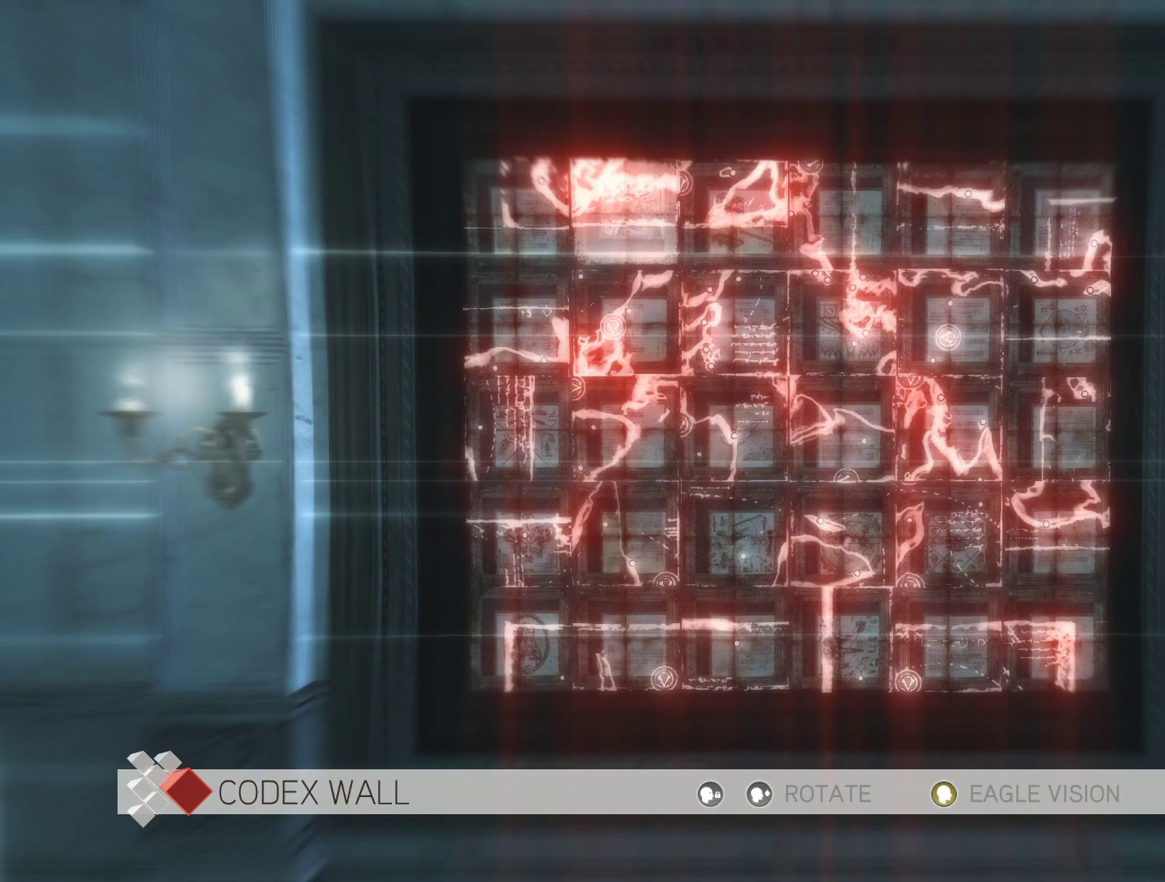
Gameplay with keyboard and mouse; each line is a JSON object with the keys and mouse buttons held at the frame after it. "events" lists presses ("down") and releases ("up") of "1", "2", "3", "4", "5", "a", "alt", "c", "caps_lock", "ctrl", "d", "e", "f", "g", "q", "r", "s", "shift", "space", "t", "tab", "v", "w", "x", "z", "mouse_left", "mouse_wheel" and "mouse_right" between this image and that frame as [ms after this image, input, new state], when the widget could be followed in between. "mouse_left", "mouse_wheel", "mouse_right" = the "left", "wheel", "right" buttons of the "mouse" list. No other keys are recorded. "wheel" means that the mouse wheel is clicked or scrolled. Not read: mouse_move.
{"keys": [], "mouse": [], "events": []}
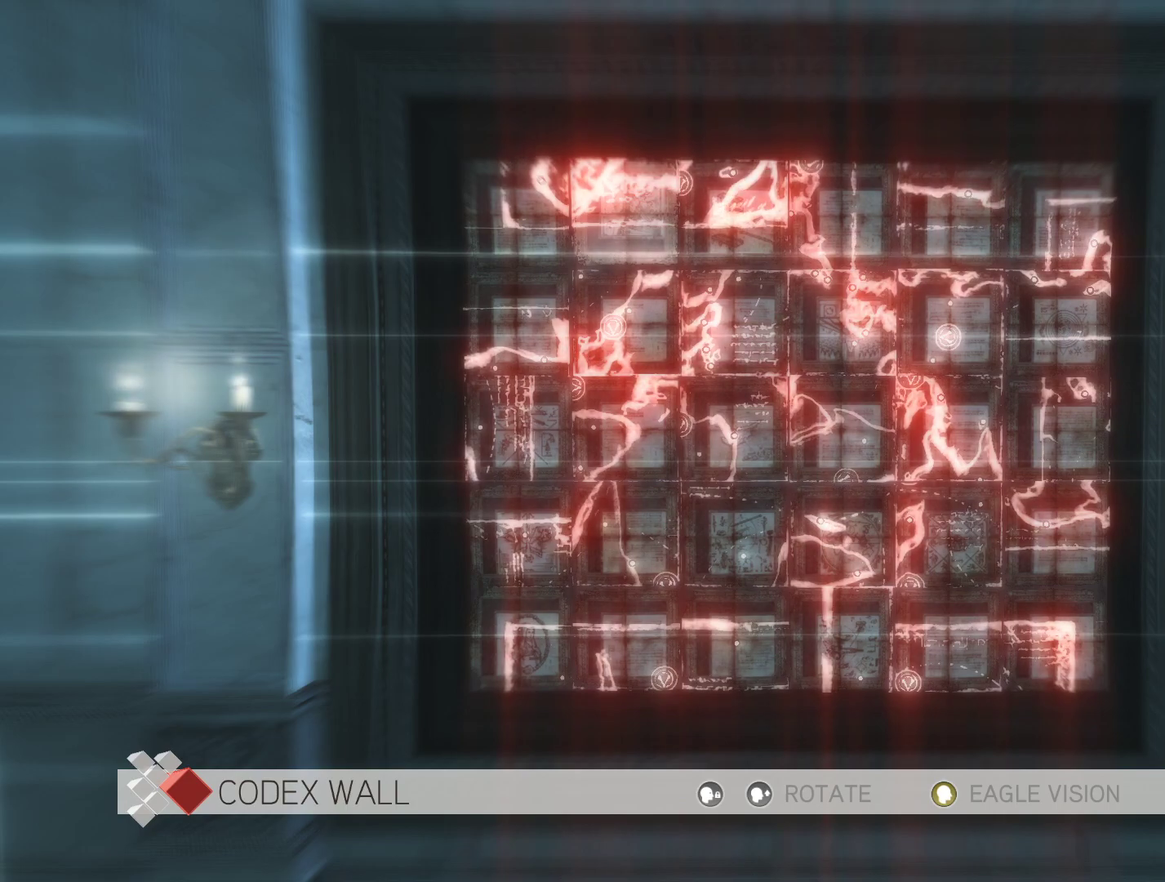
{"keys": [], "mouse": [], "events": [[200, "mouse_left", "down"], [350, "mouse_left", "up"]]}
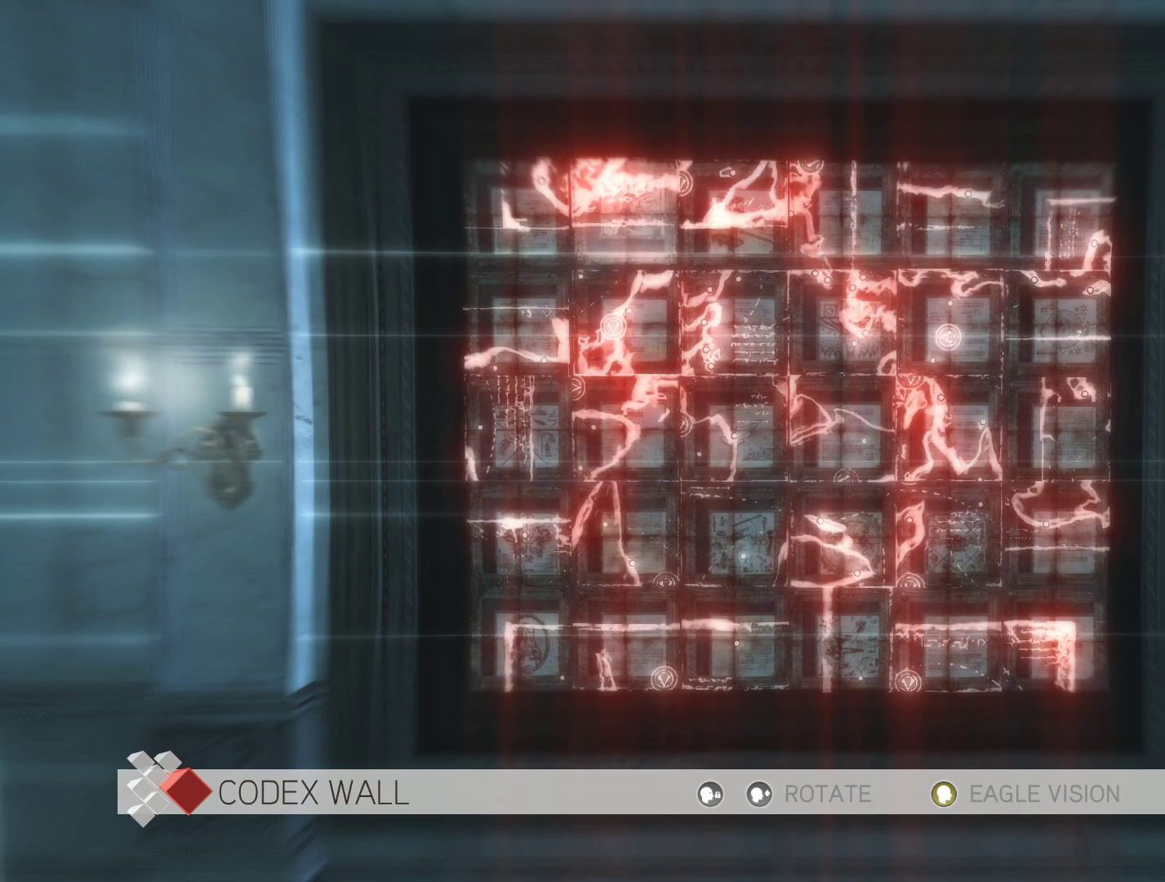
{"keys": [], "mouse": [], "events": []}
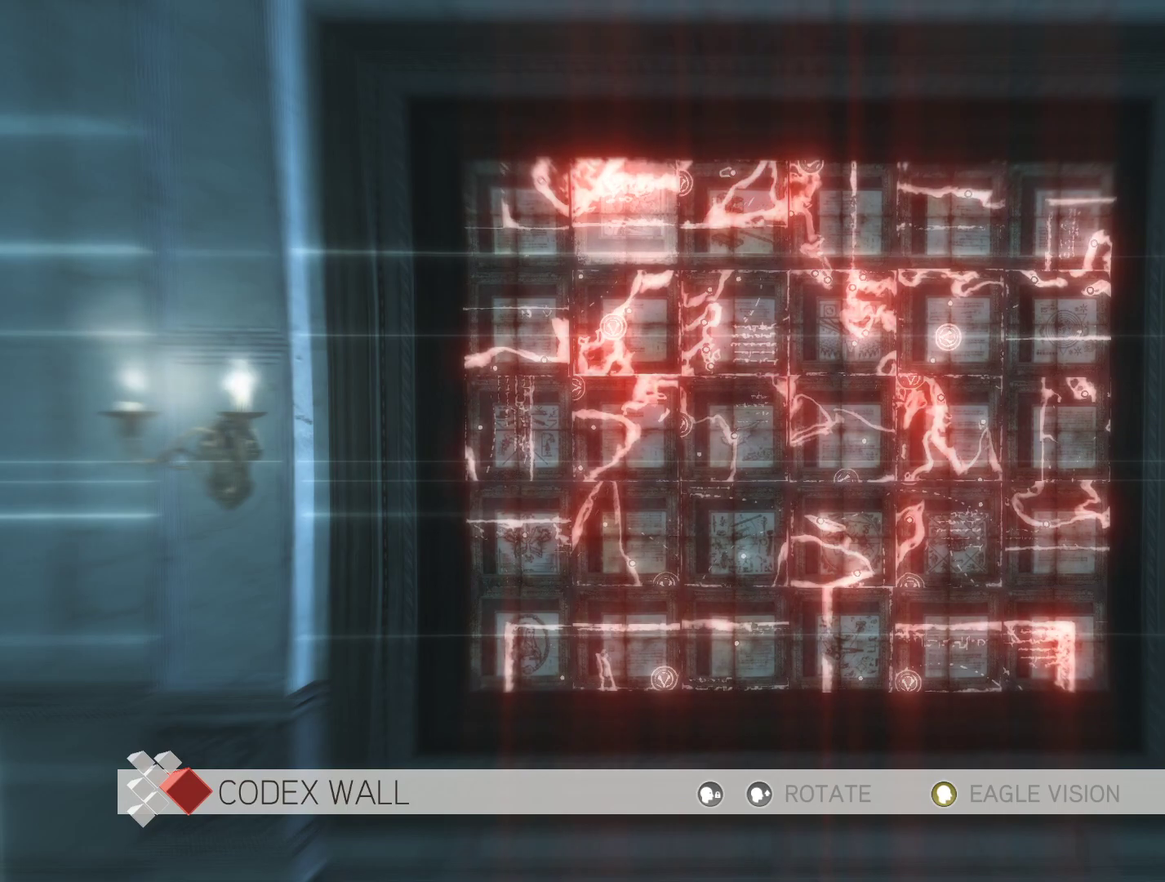
{"keys": ["space"], "mouse": [], "events": [[367, "space", "down"]]}
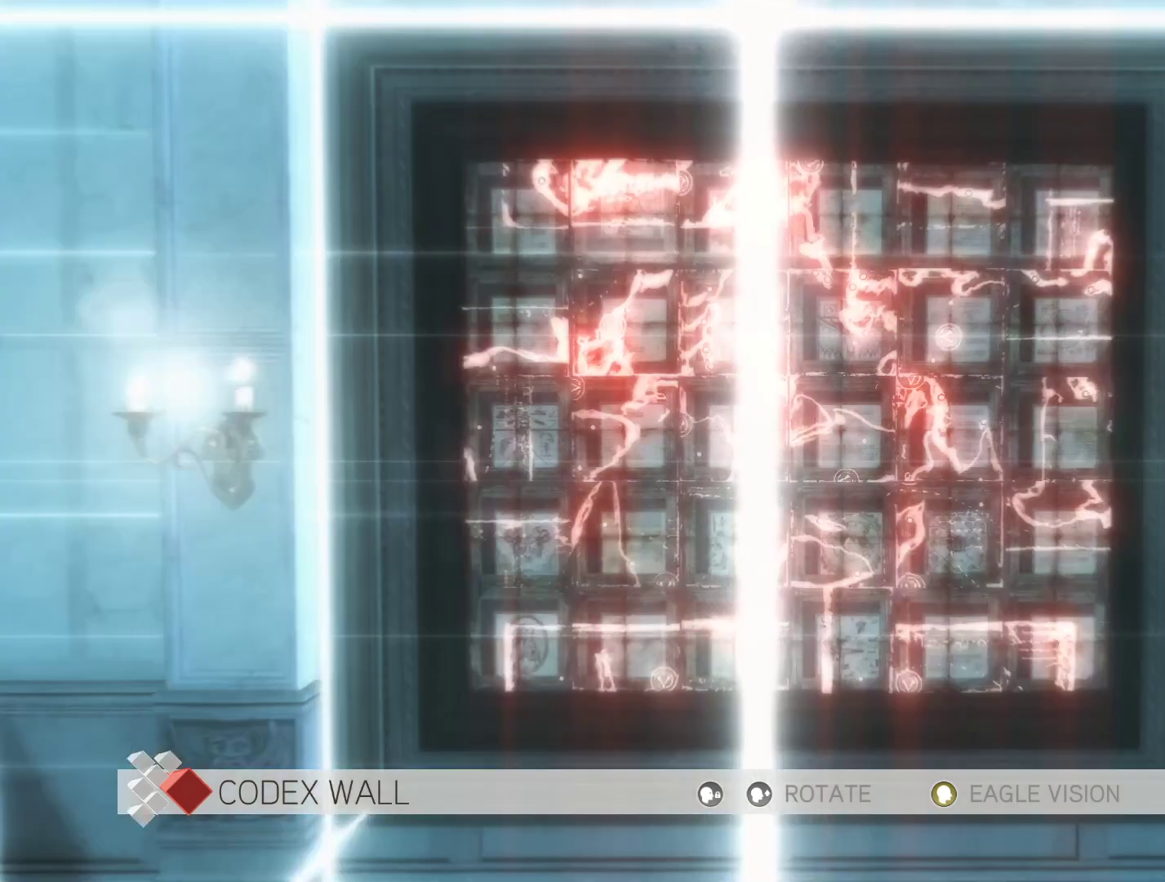
{"keys": [], "mouse": [], "events": [[50, "space", "up"]]}
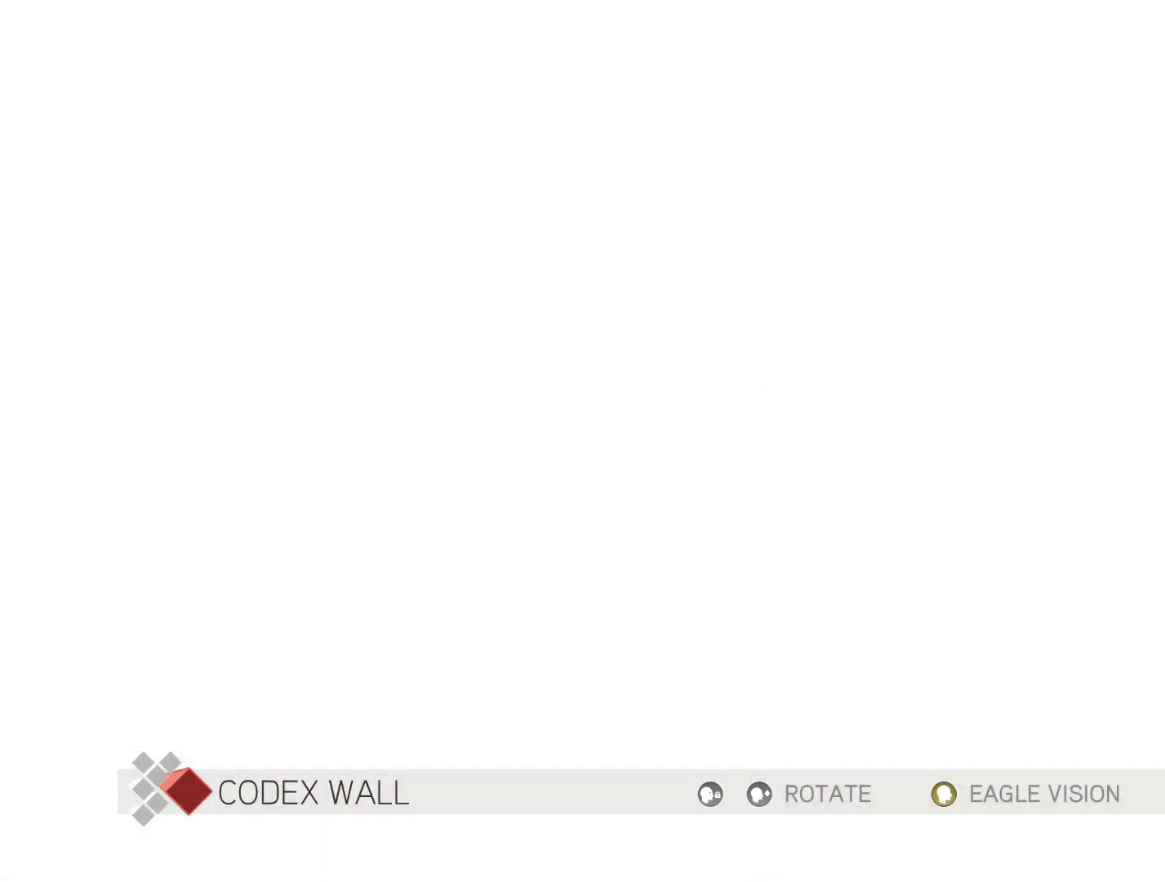
{"keys": [], "mouse": [], "events": []}
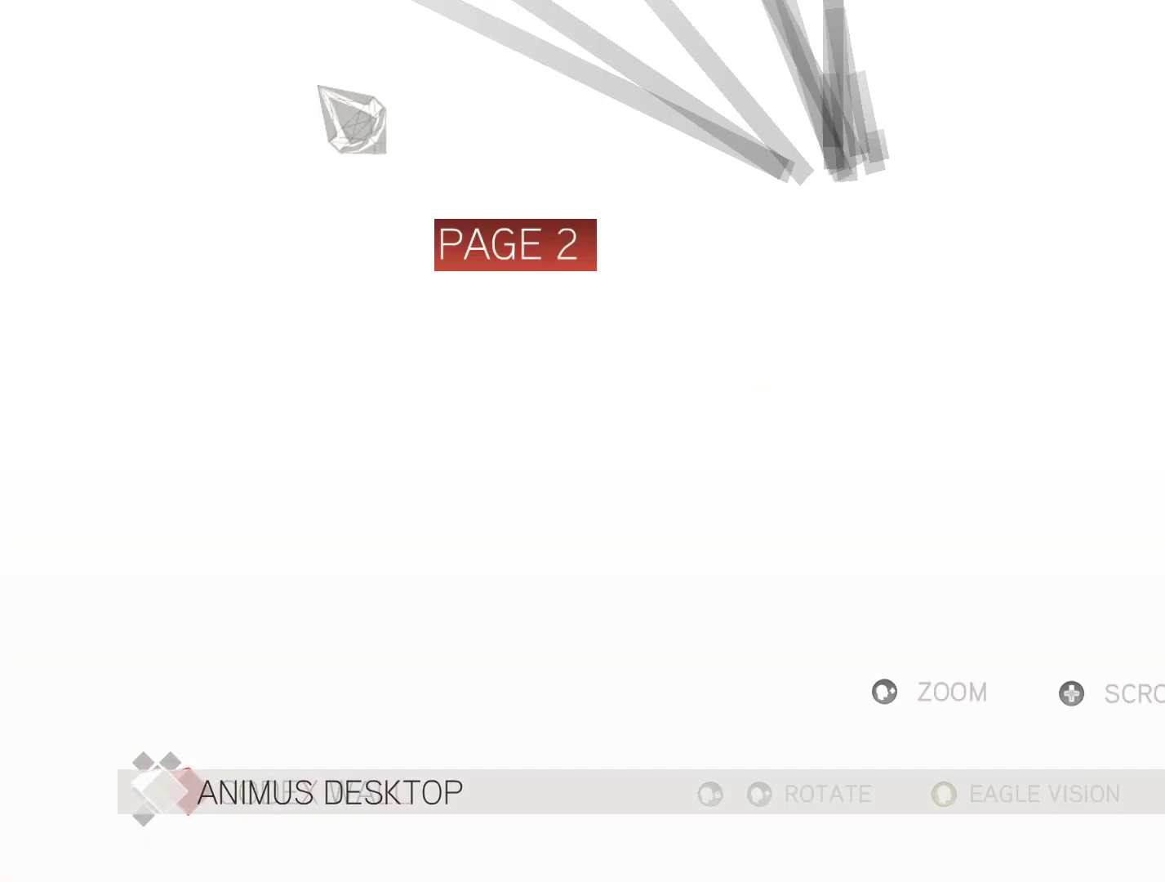
{"keys": [], "mouse": [], "events": []}
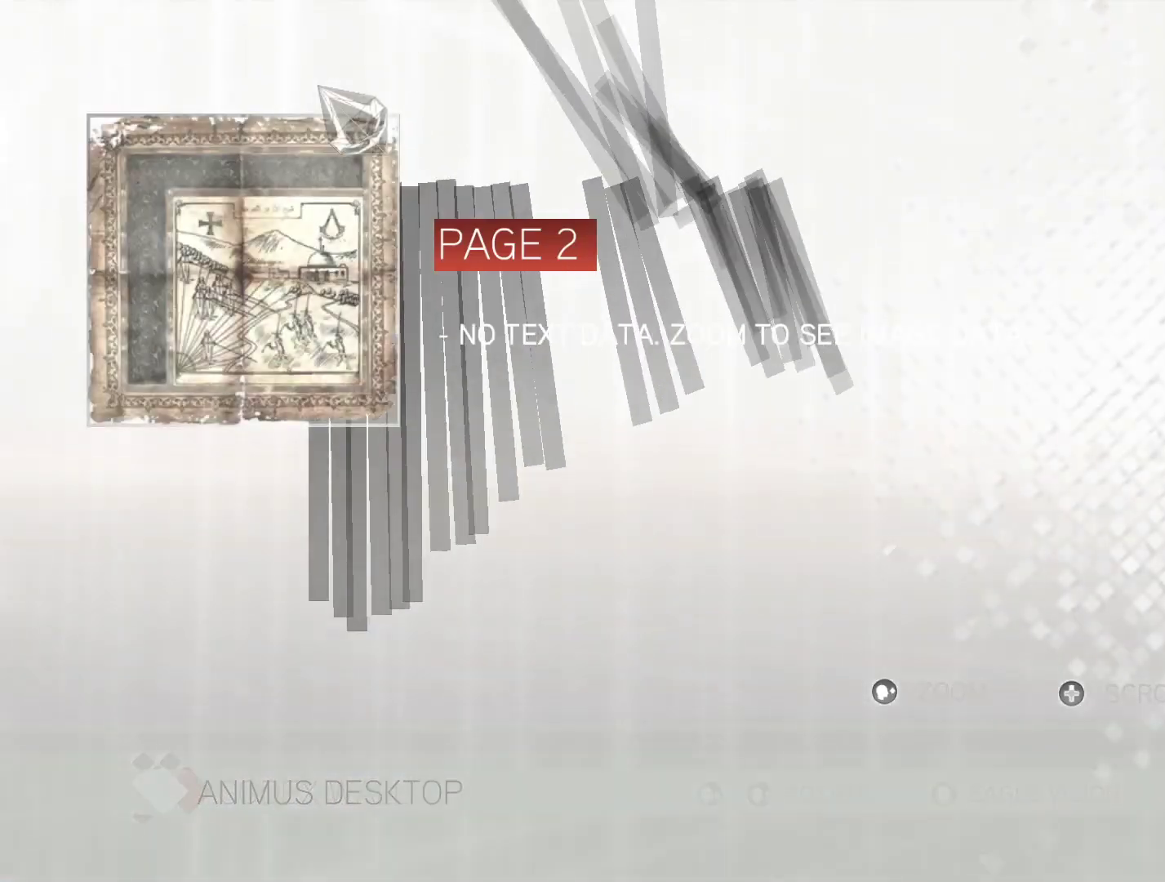
{"keys": [], "mouse": [], "events": []}
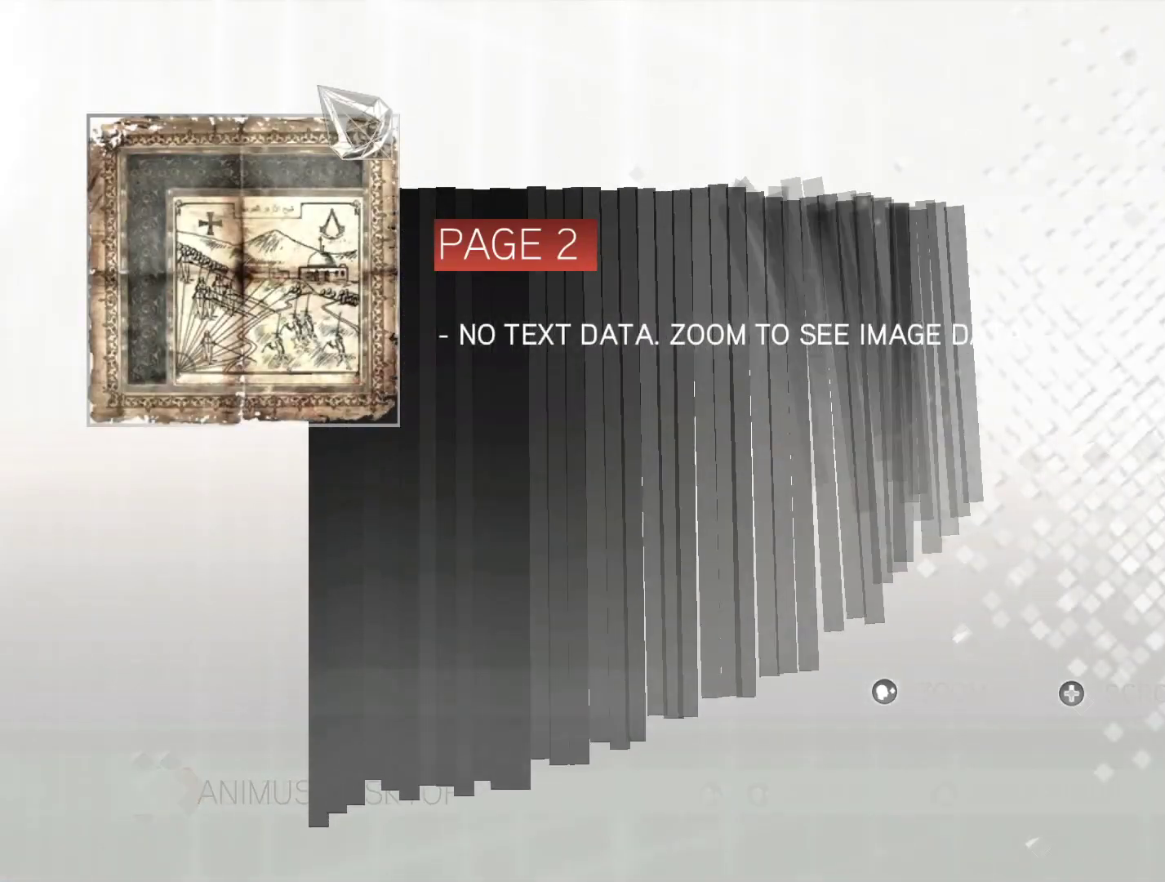
{"keys": [], "mouse": [], "events": []}
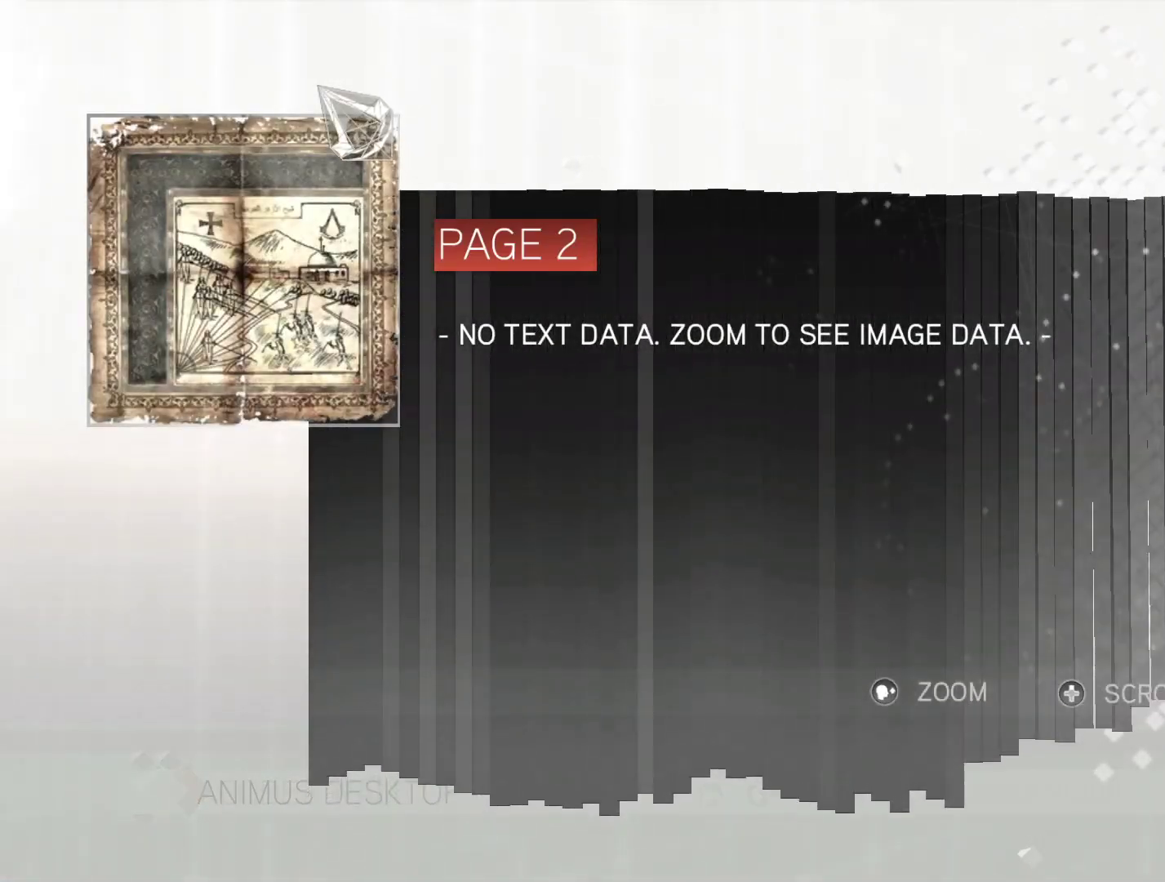
{"keys": [], "mouse": [], "events": []}
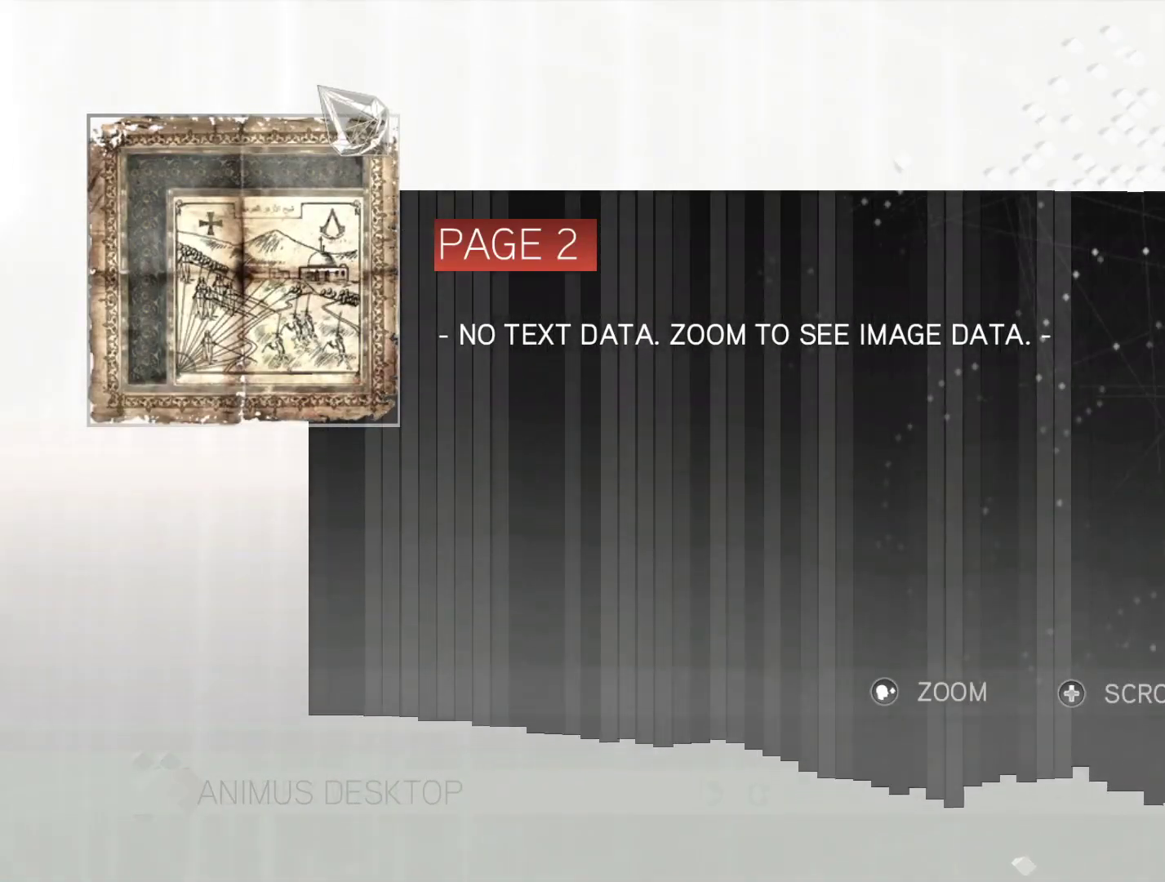
{"keys": [], "mouse": [], "events": []}
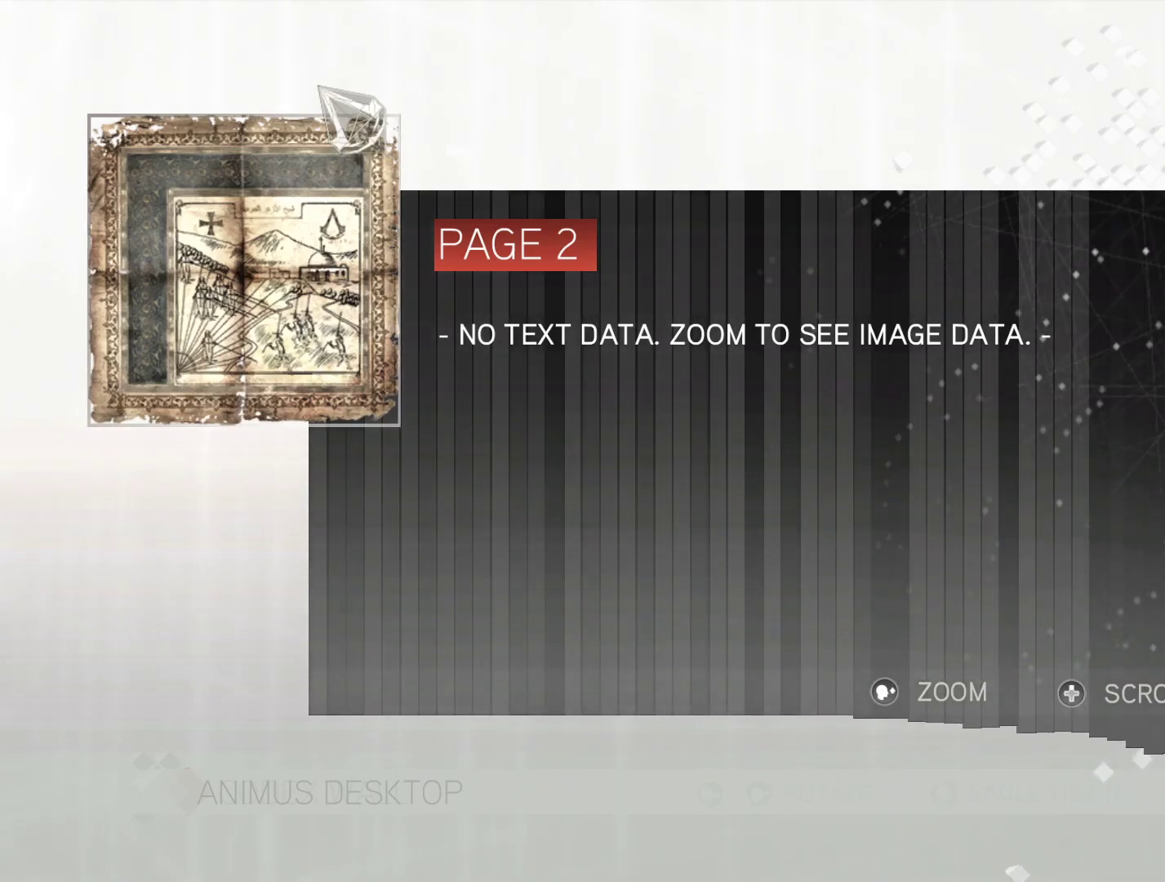
{"keys": [], "mouse": [], "events": [[117, "mouse_right", "down"], [317, "mouse_right", "up"]]}
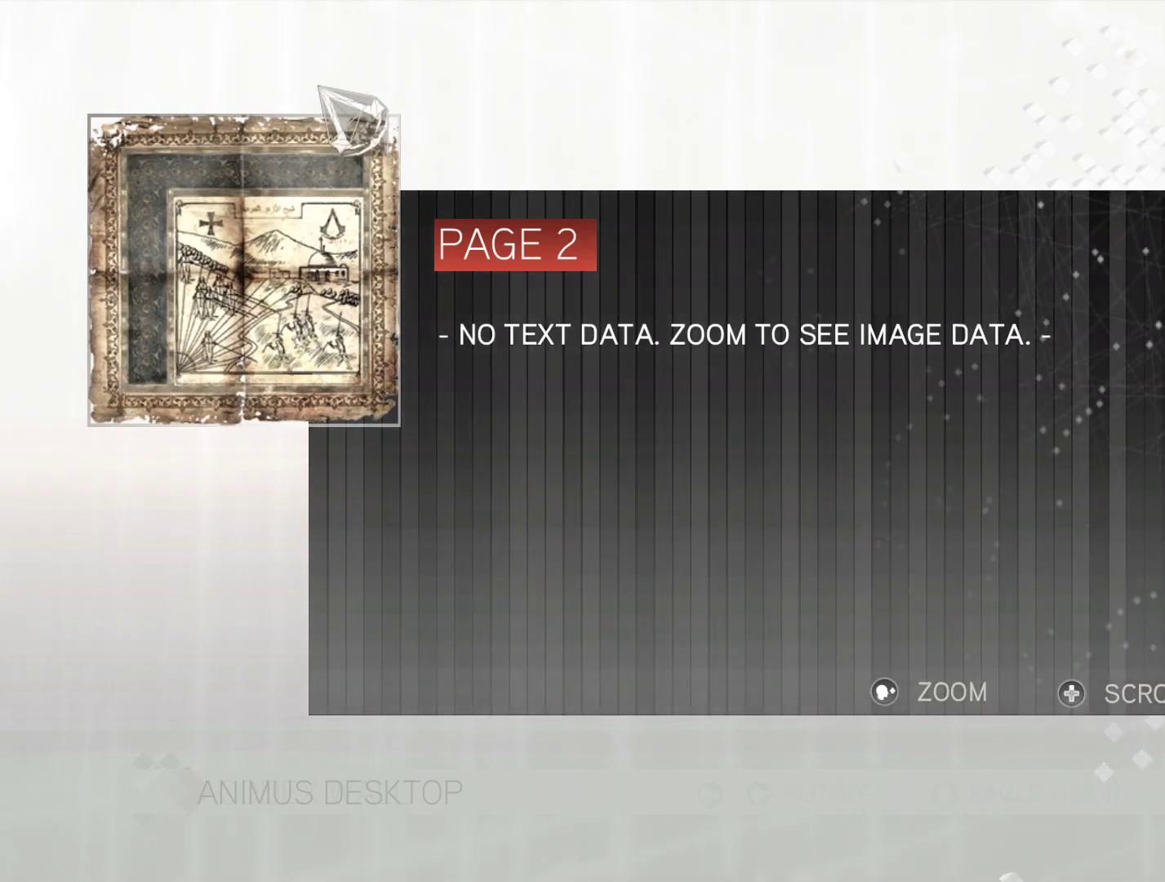
{"keys": [], "mouse": [], "events": []}
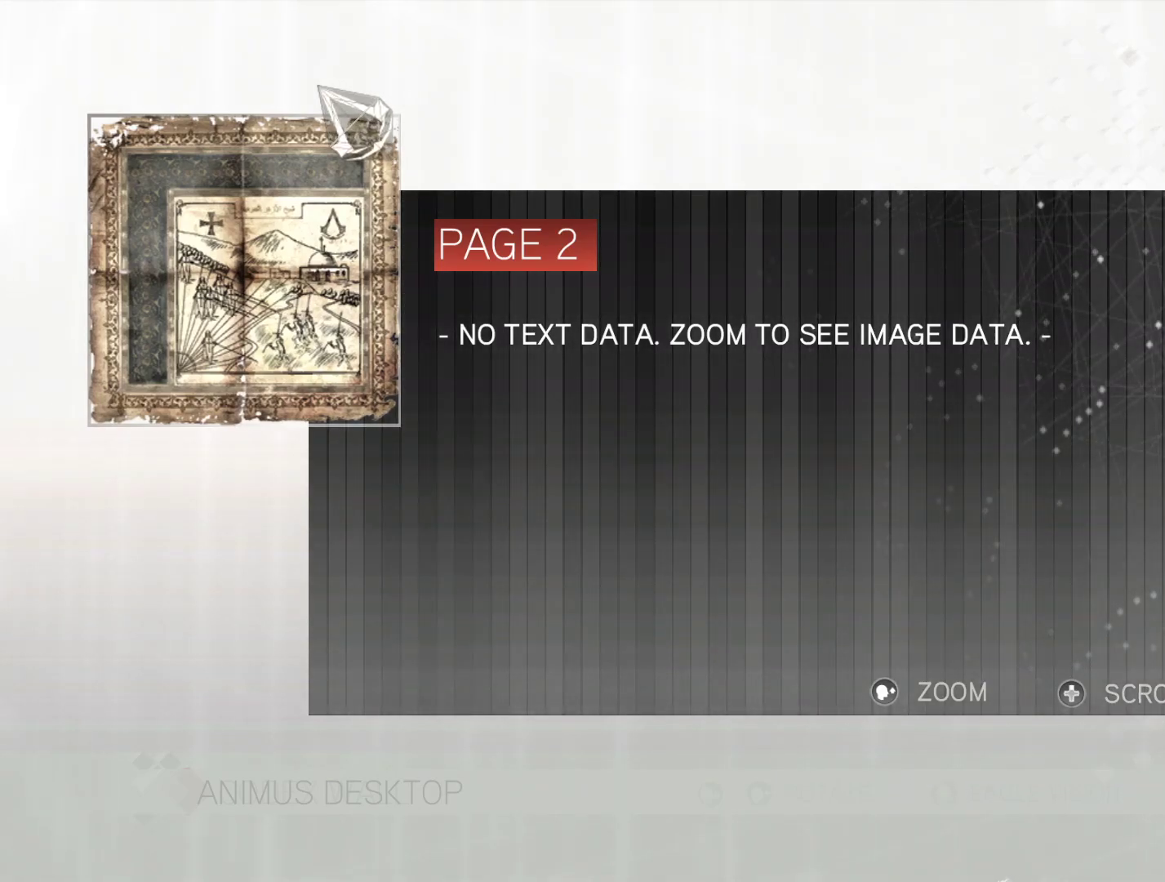
{"keys": [], "mouse": [], "events": [[200, "shift", "down"], [383, "shift", "up"]]}
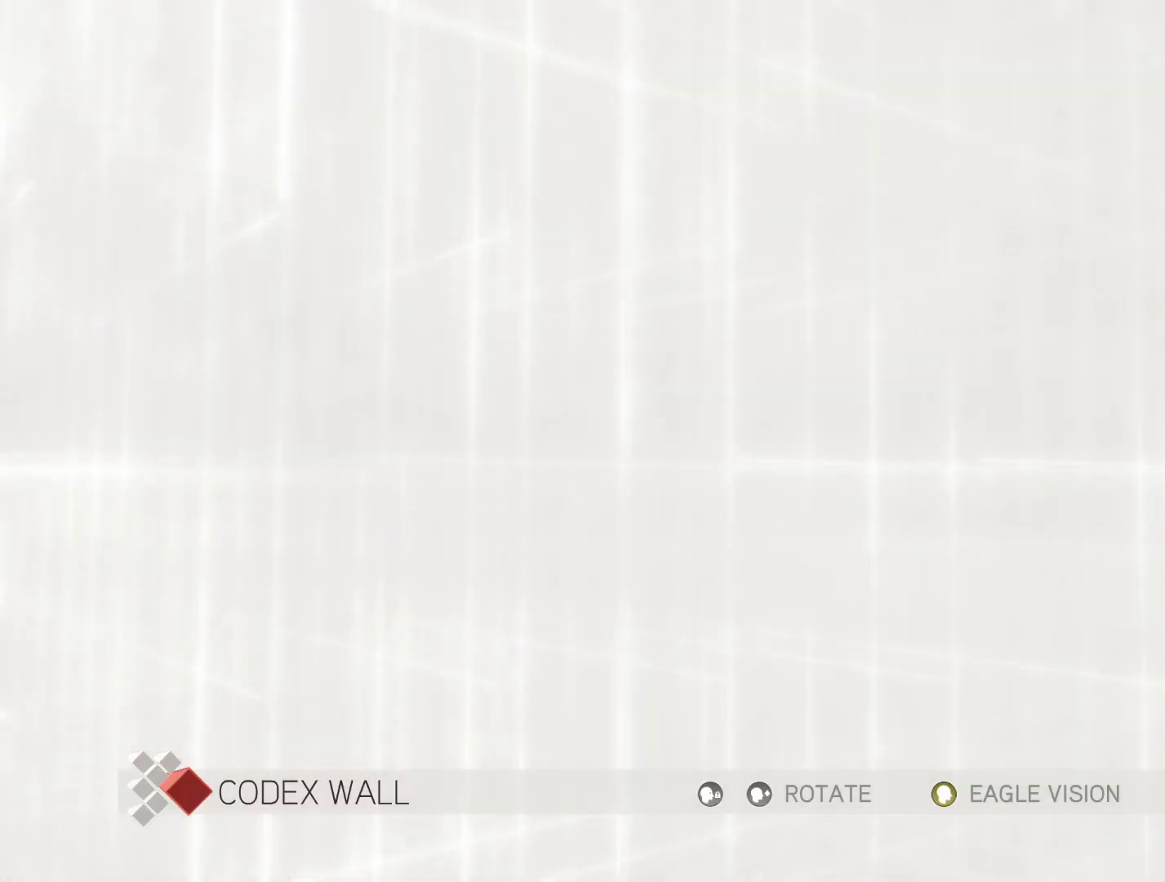
{"keys": [], "mouse": [], "events": []}
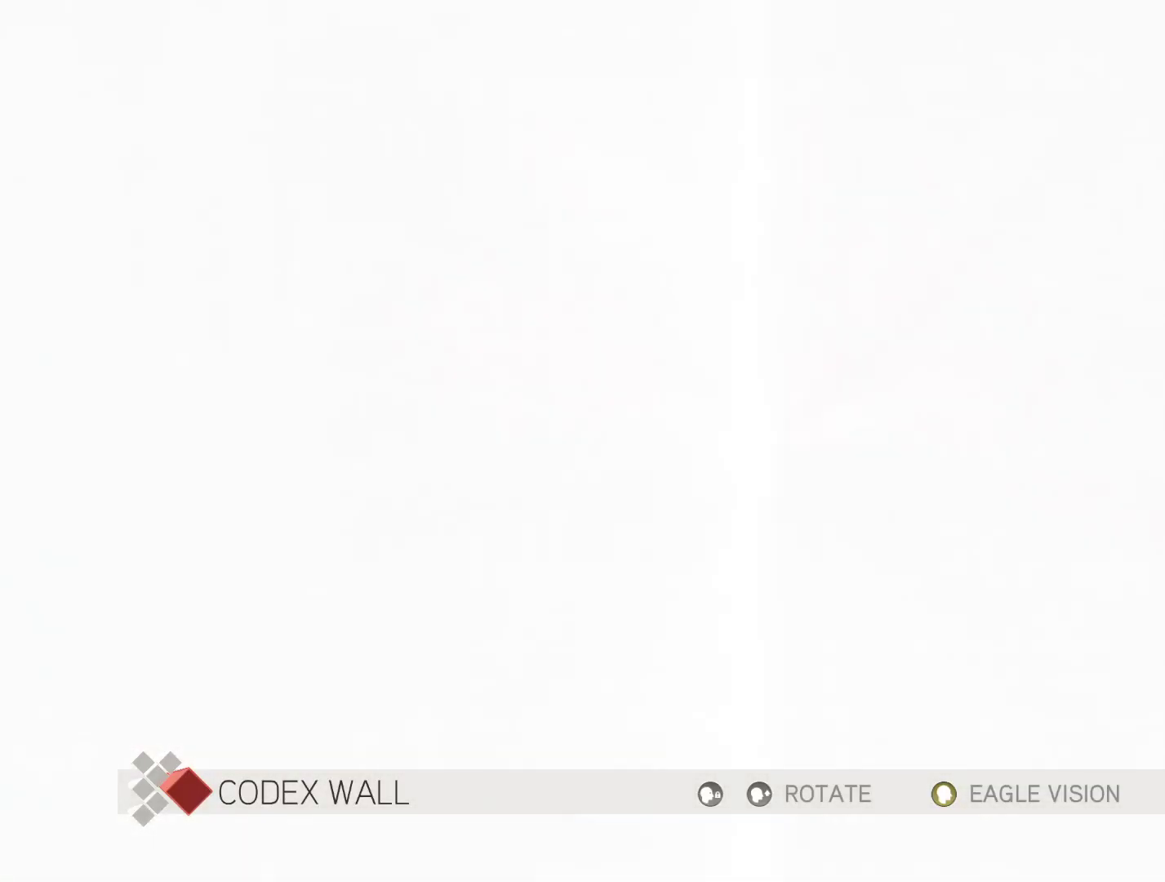
{"keys": [], "mouse": [], "events": []}
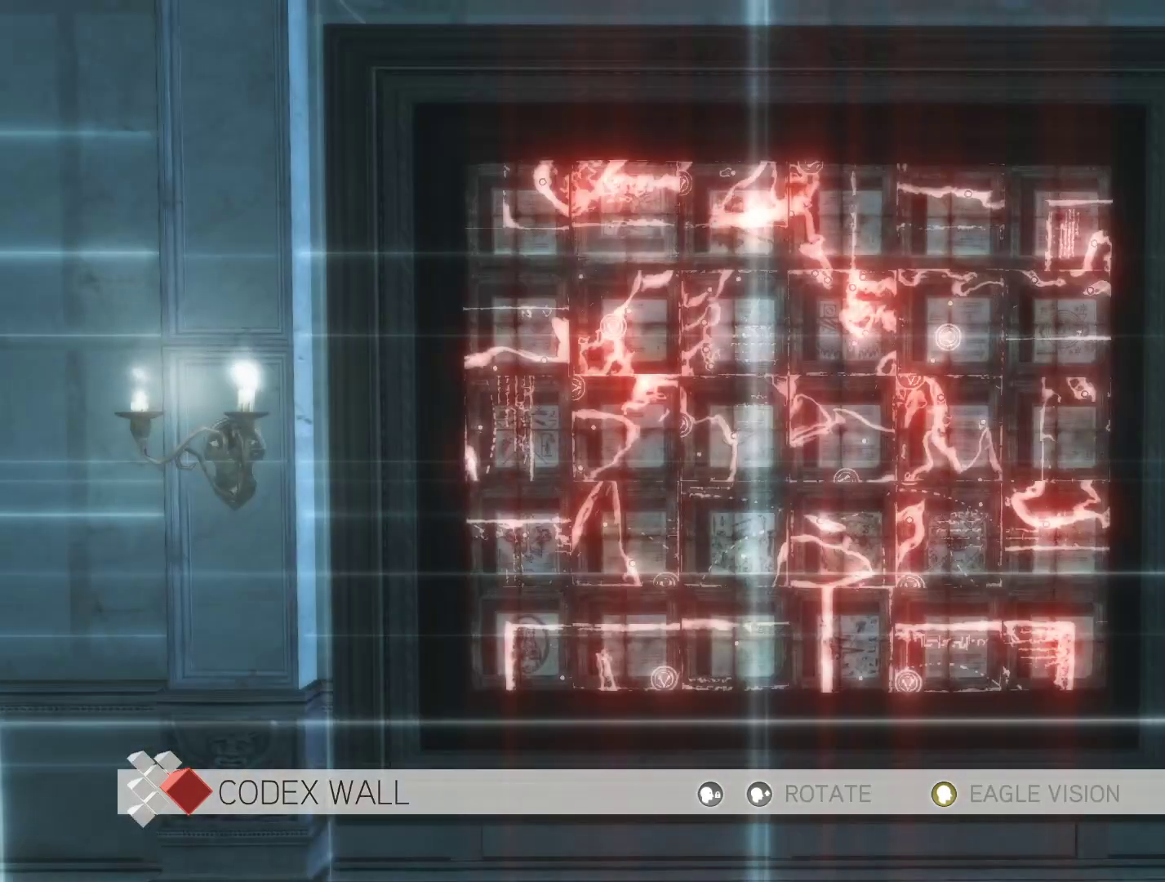
{"keys": [], "mouse": ["right"], "events": [[433, "mouse_right", "down"]]}
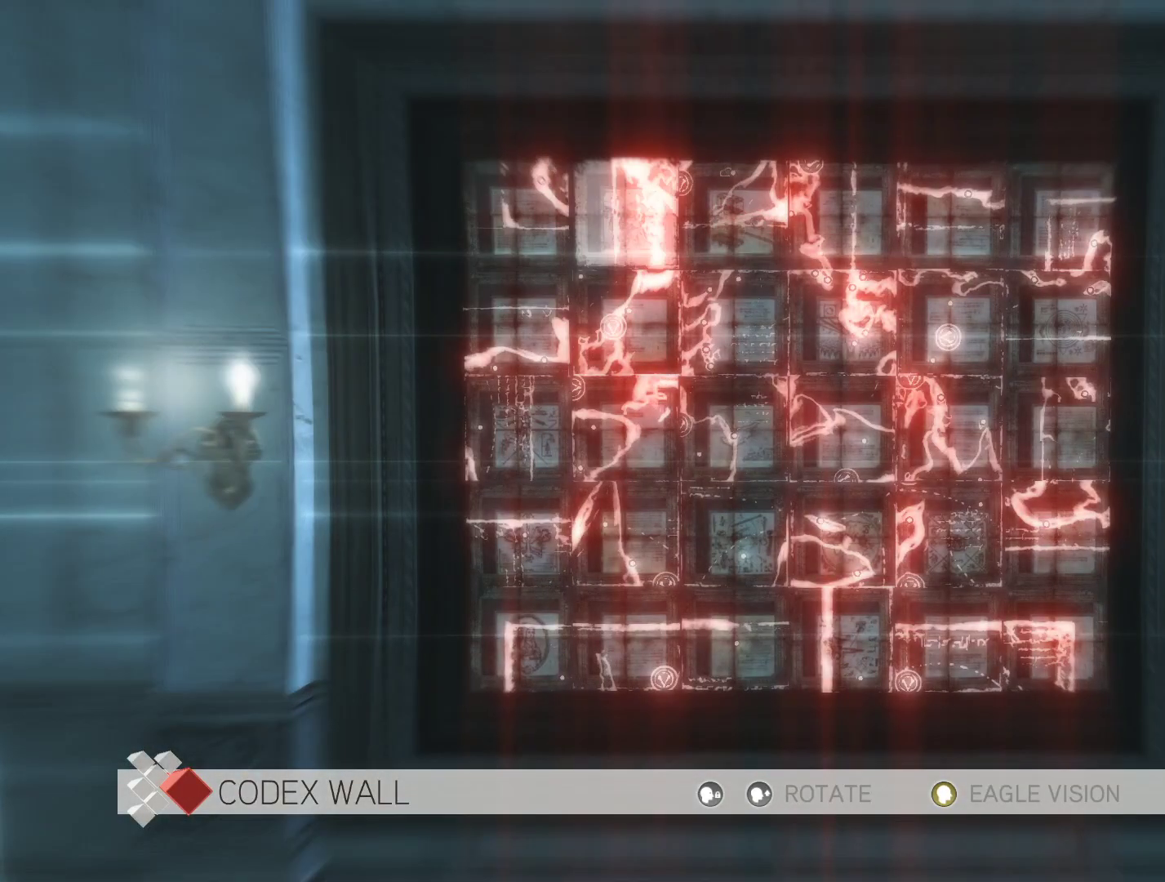
{"keys": ["d"], "mouse": [], "events": [[117, "mouse_right", "up"], [450, "d", "down"]]}
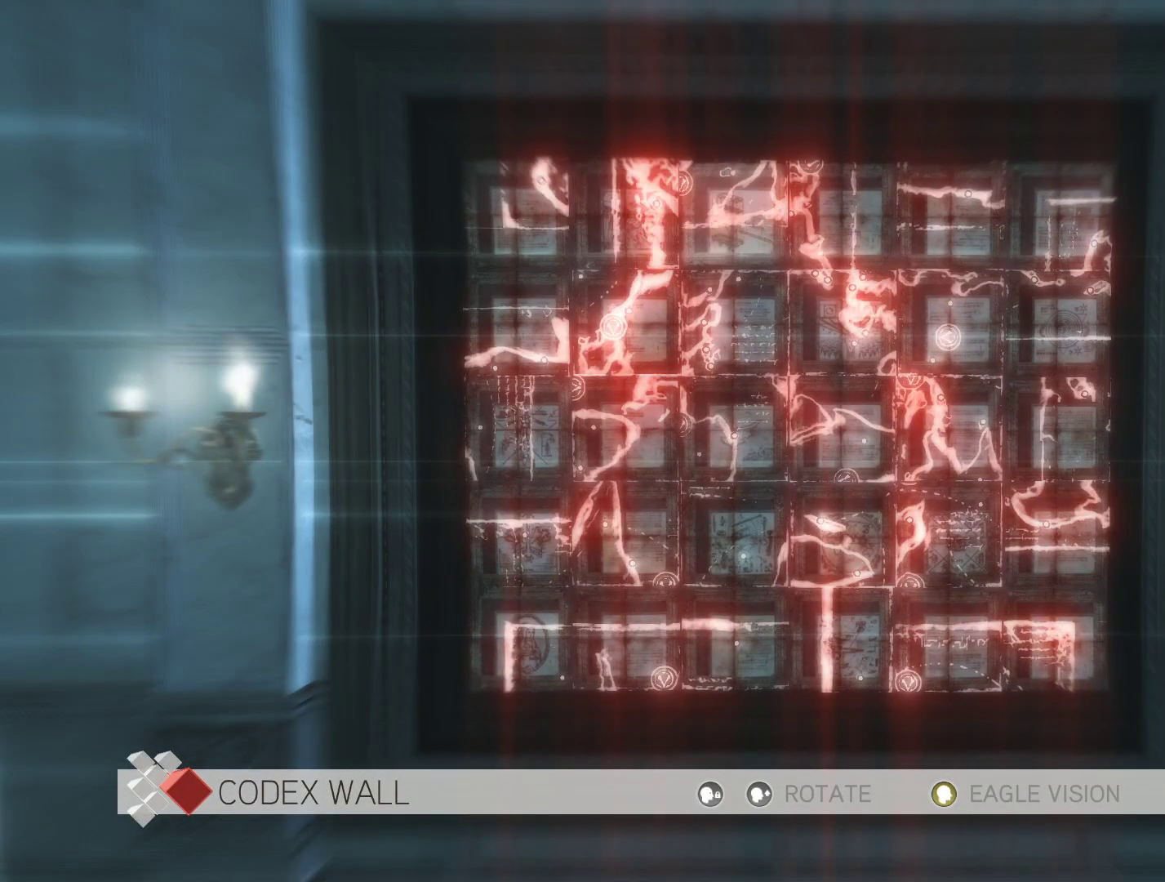
{"keys": [], "mouse": [], "events": [[83, "d", "up"], [283, "mouse_right", "down"], [417, "mouse_right", "up"]]}
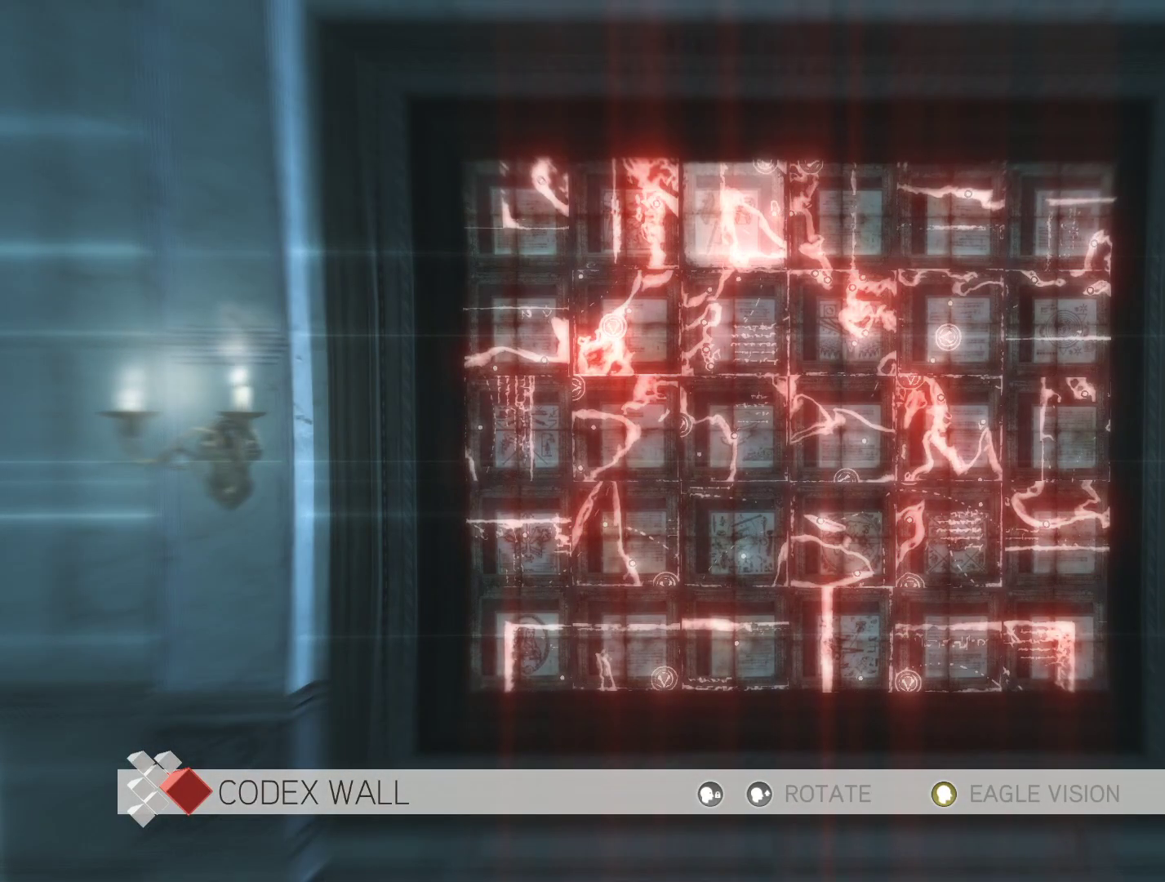
{"keys": [], "mouse": [], "events": [[150, "mouse_right", "down"], [350, "mouse_right", "up"]]}
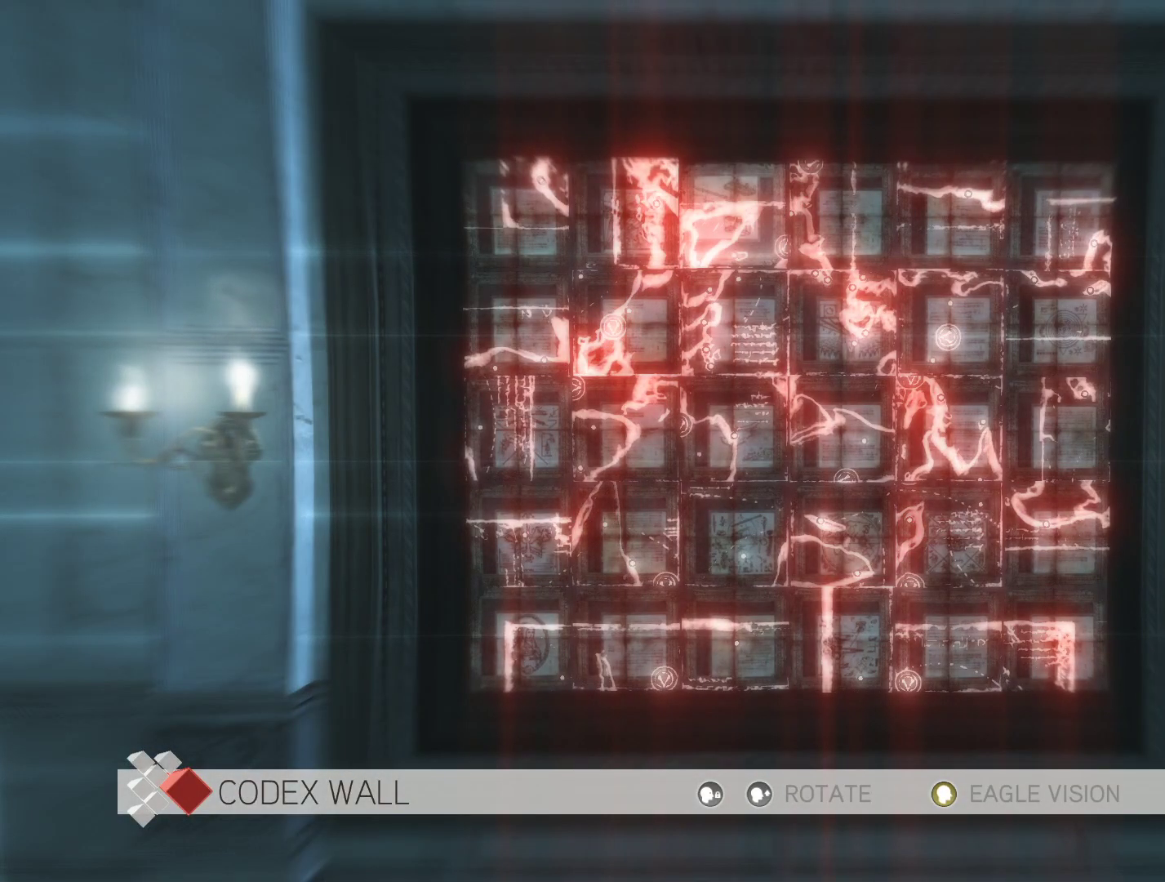
{"keys": [], "mouse": [], "events": []}
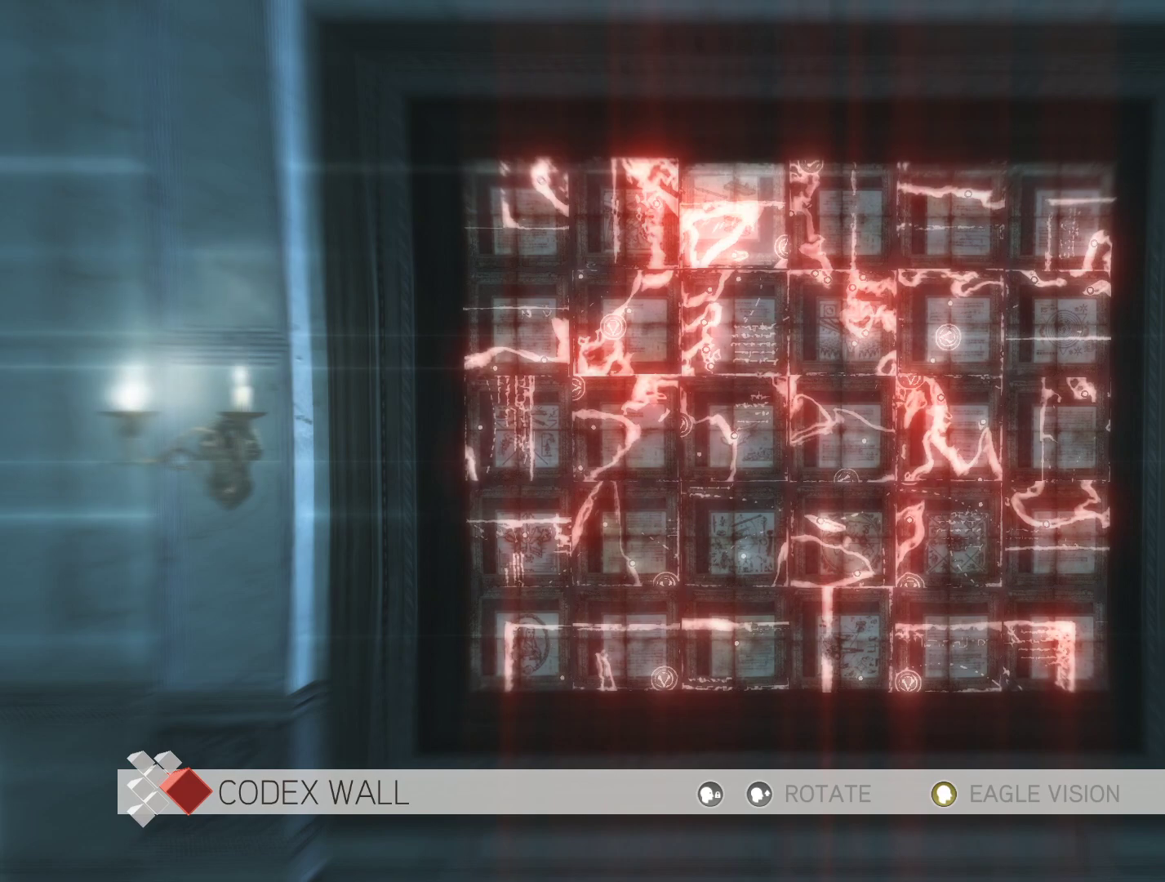
{"keys": ["d"], "mouse": [], "events": [[100, "mouse_right", "down"], [233, "mouse_right", "up"], [417, "d", "down"]]}
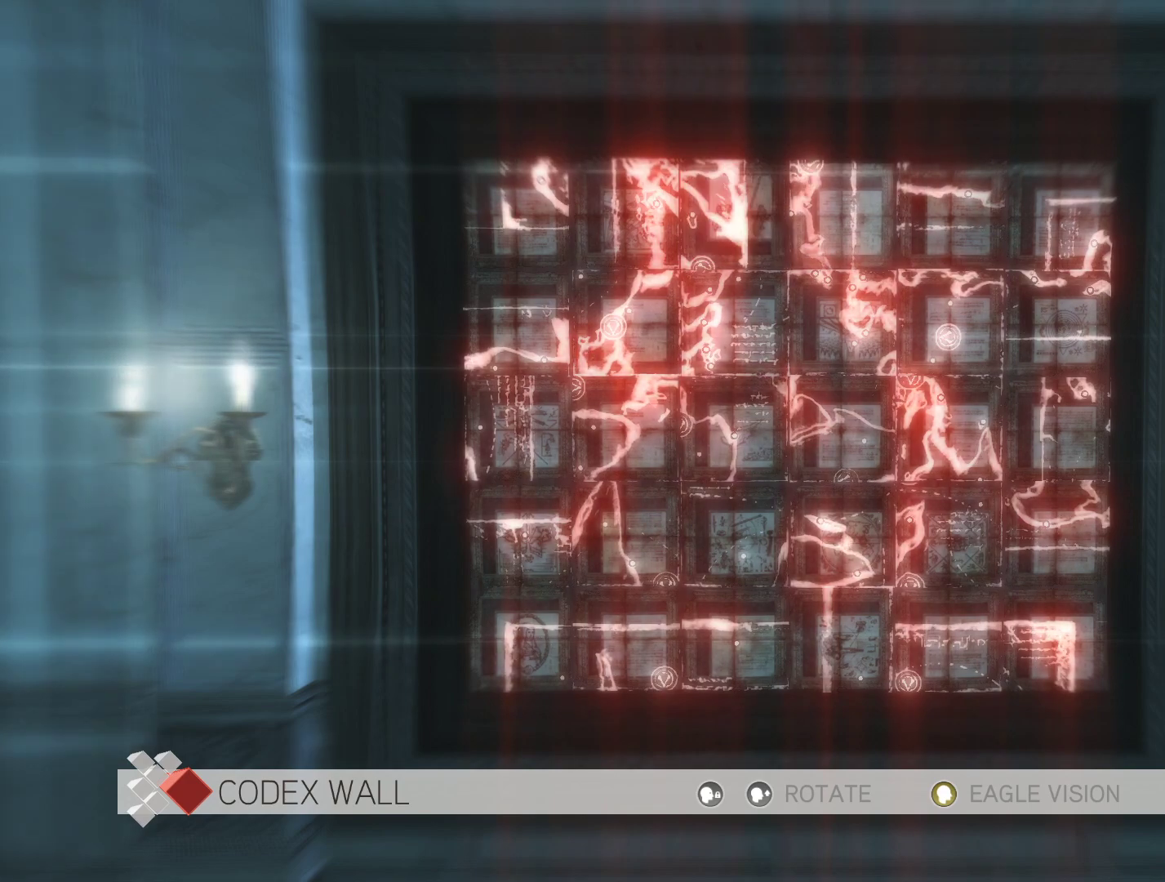
{"keys": [], "mouse": ["right"], "events": [[117, "d", "up"], [350, "mouse_right", "down"]]}
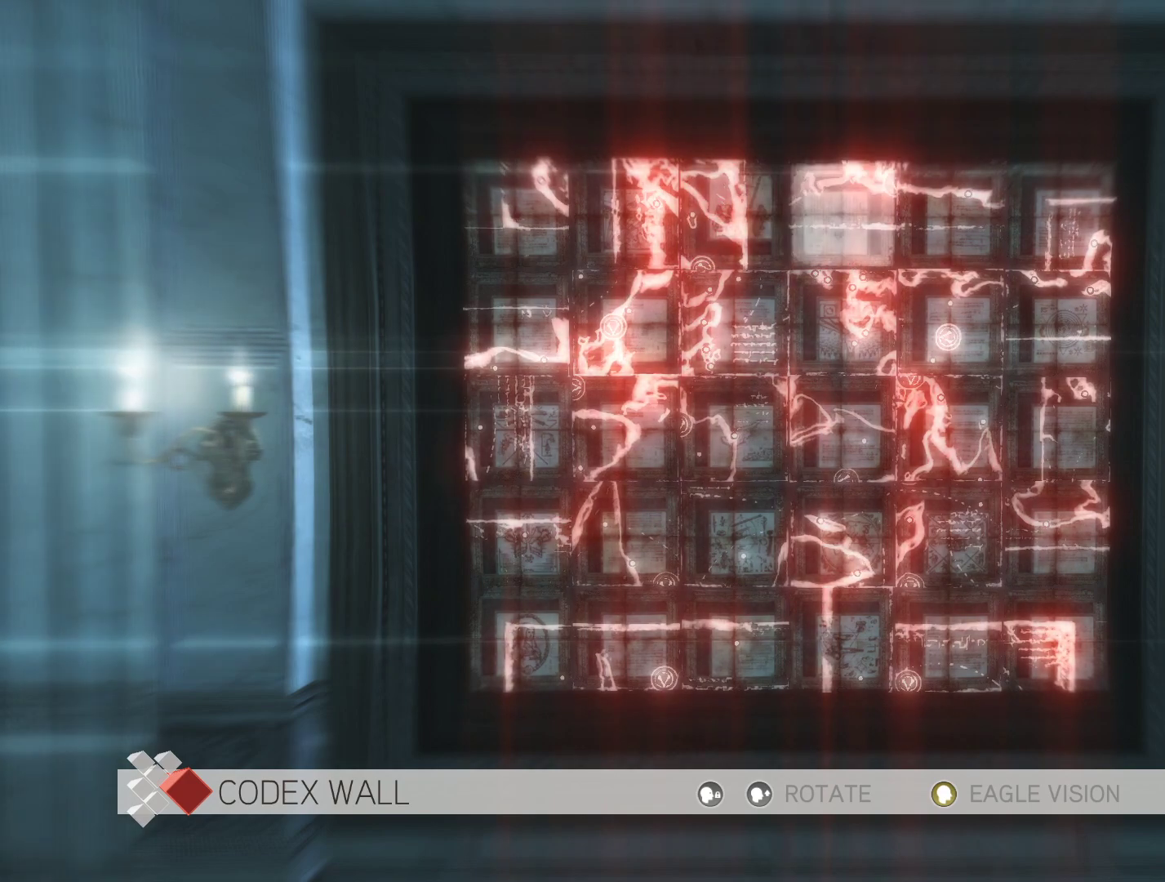
{"keys": [], "mouse": ["right"], "events": [[33, "mouse_right", "up"], [267, "mouse_right", "down"], [450, "mouse_right", "up"], [500, "mouse_right", "down"]]}
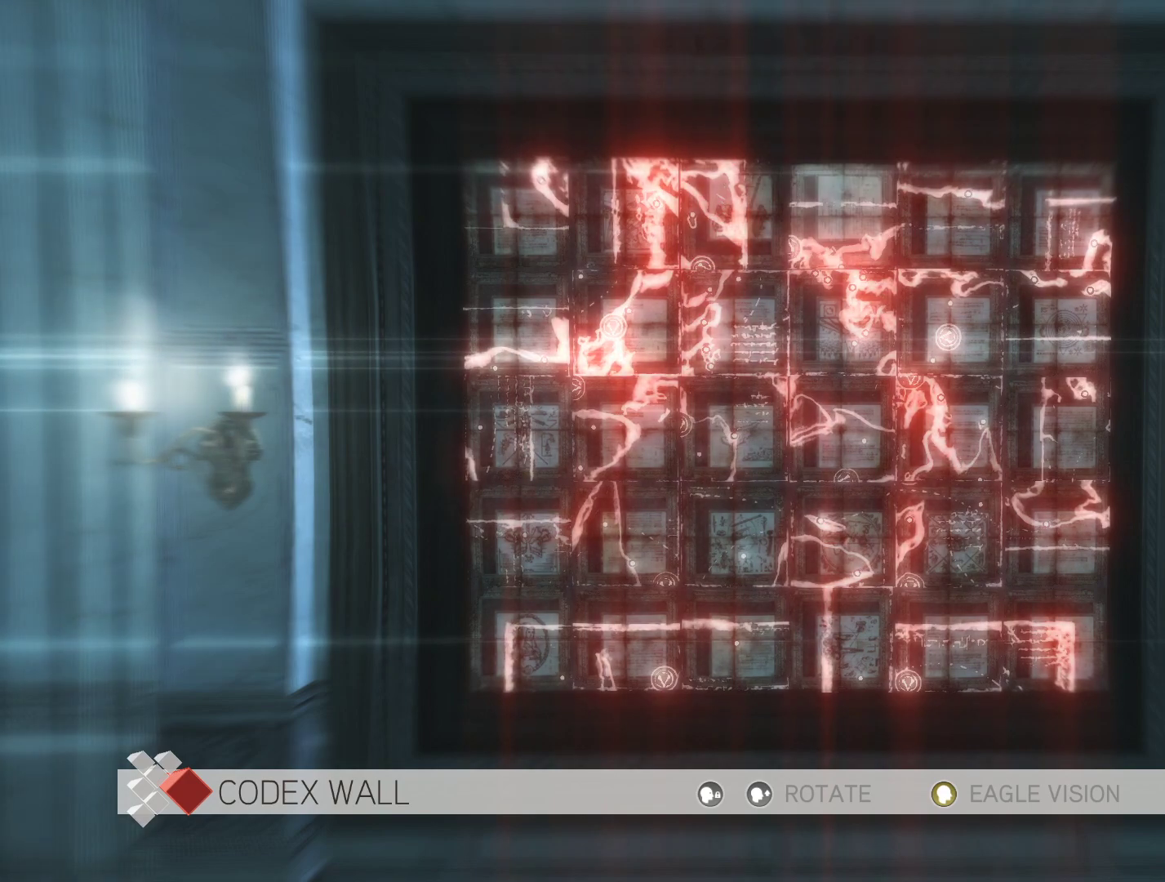
{"keys": [], "mouse": ["right"], "events": [[133, "mouse_right", "up"], [467, "mouse_right", "down"]]}
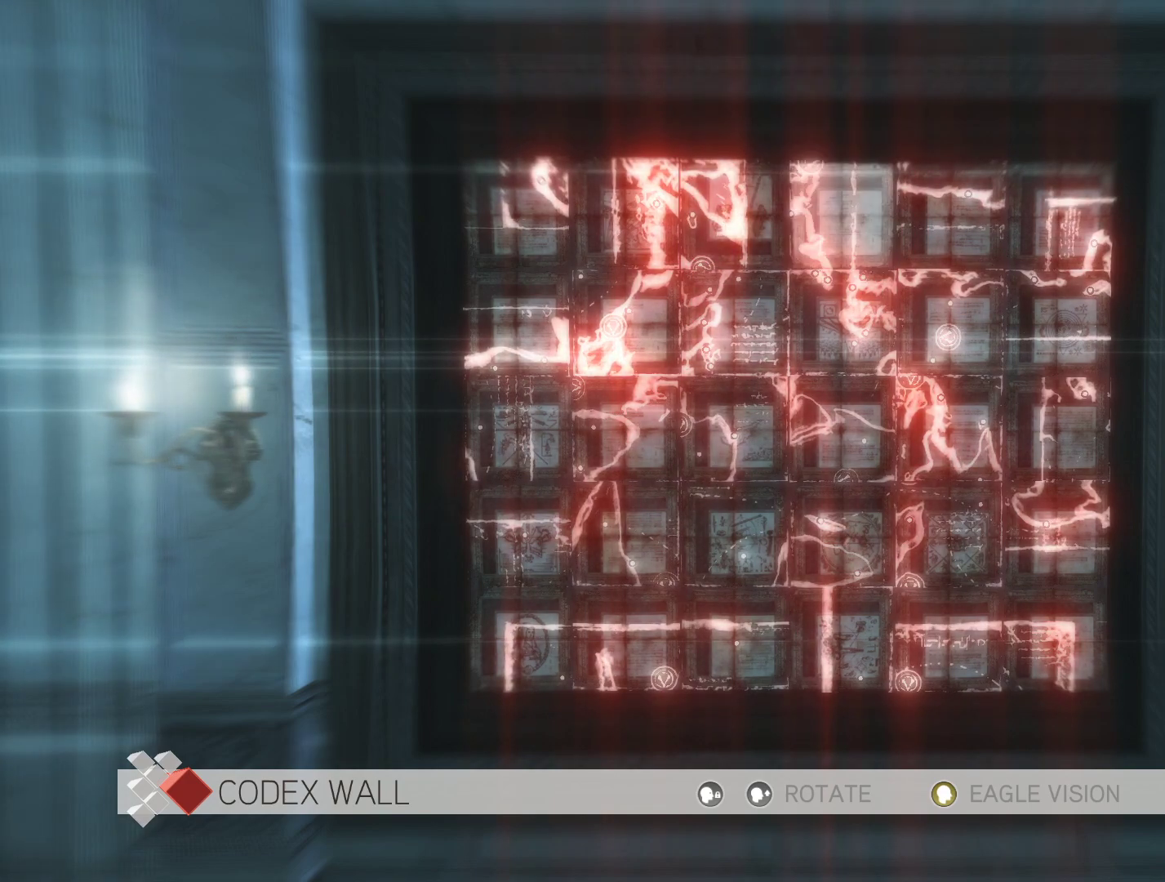
{"keys": [], "mouse": [], "events": [[150, "mouse_right", "up"]]}